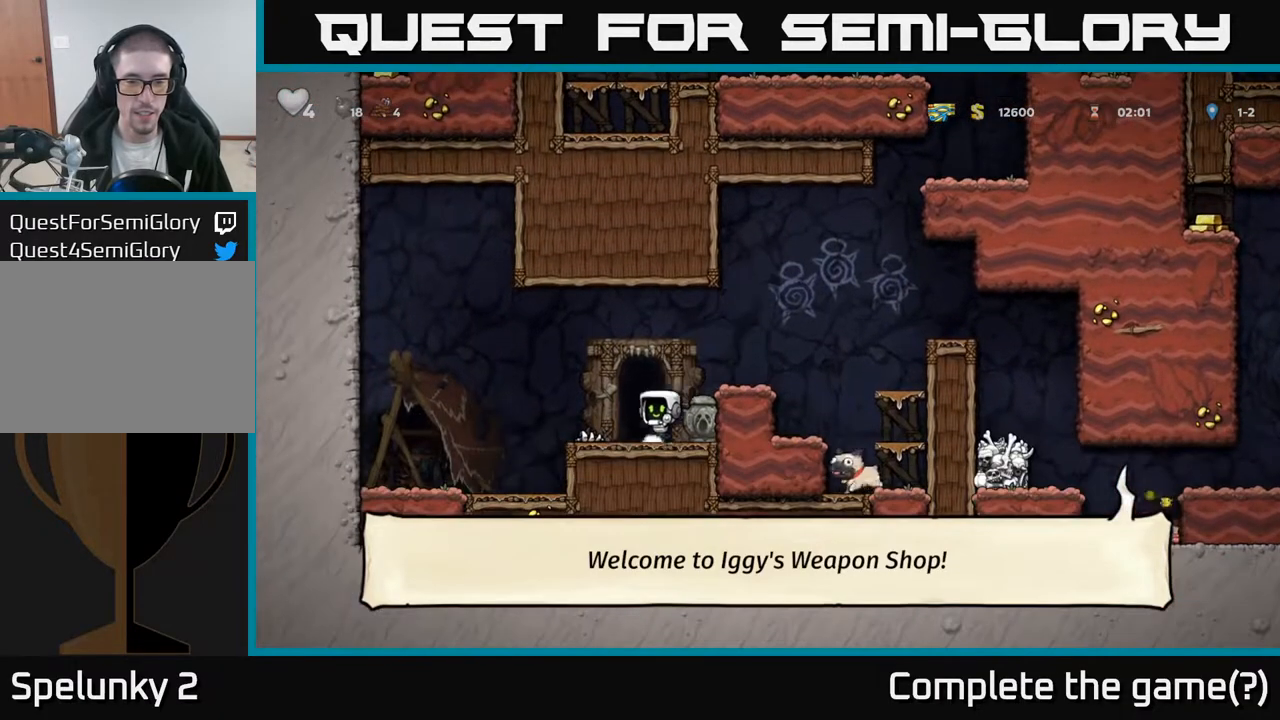
Gameplay with a controller (Xbox layout); each line is a JSON object with the inputs held at the frame after it. "events" lists button and stick changes between this image and that frame as [ms after this image, input, new state], when the widget could be followed in between.
{"buttons": ["A", "DPAD_RIGHT"], "left_stick": "center", "right_stick": "center", "events": [[167, "A", "down"], [167, "DPAD_RIGHT", "down"]]}
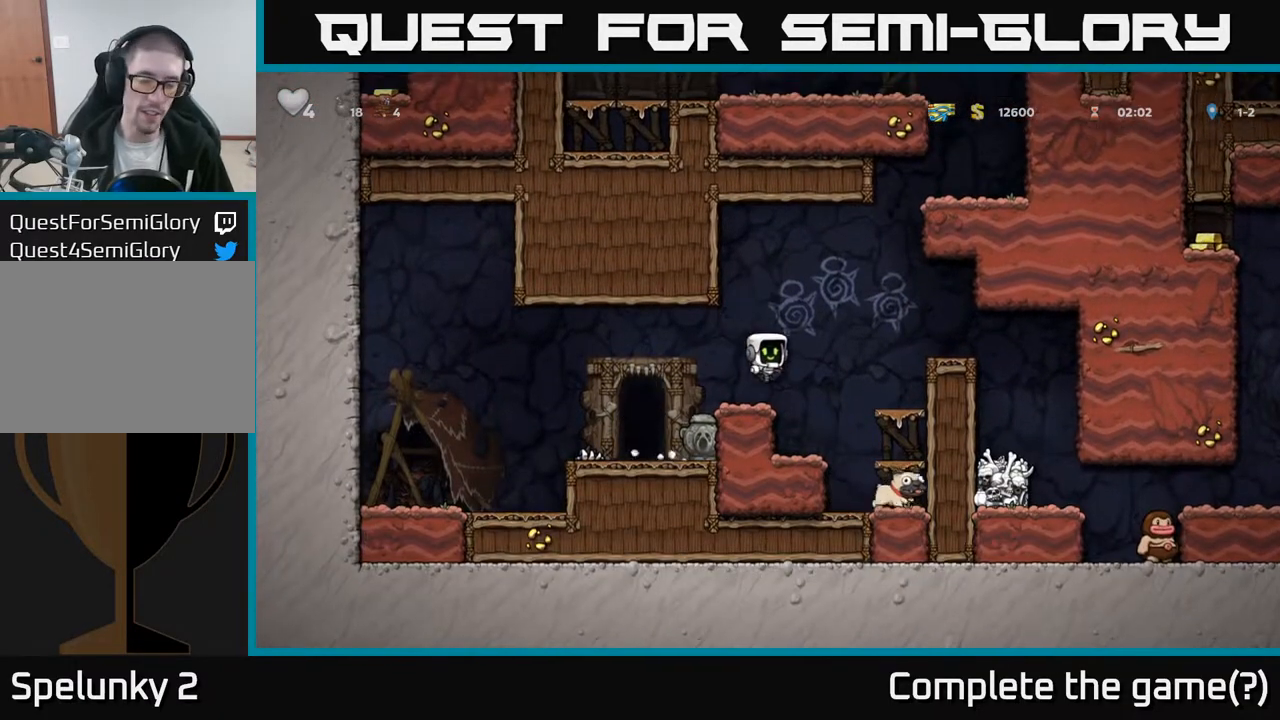
{"buttons": ["A", "DPAD_DOWN"], "left_stick": "center", "right_stick": "center", "events": [[17, "A", "up"], [167, "DPAD_RIGHT", "up"], [350, "DPAD_DOWN", "down"], [400, "A", "down"]]}
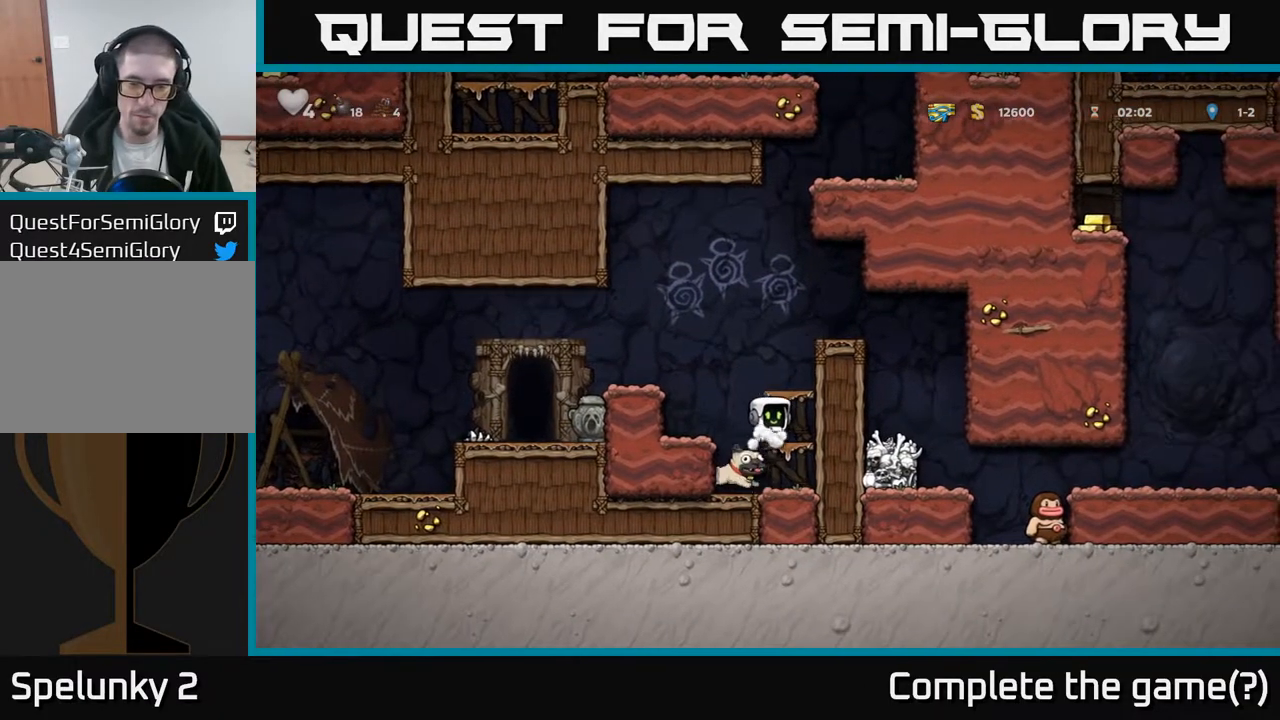
{"buttons": ["A", "DPAD_LEFT"], "left_stick": "center", "right_stick": "center", "events": [[33, "A", "up"], [267, "X", "down"], [383, "A", "down"], [400, "X", "up"], [417, "DPAD_DOWN", "up"], [467, "DPAD_LEFT", "down"]]}
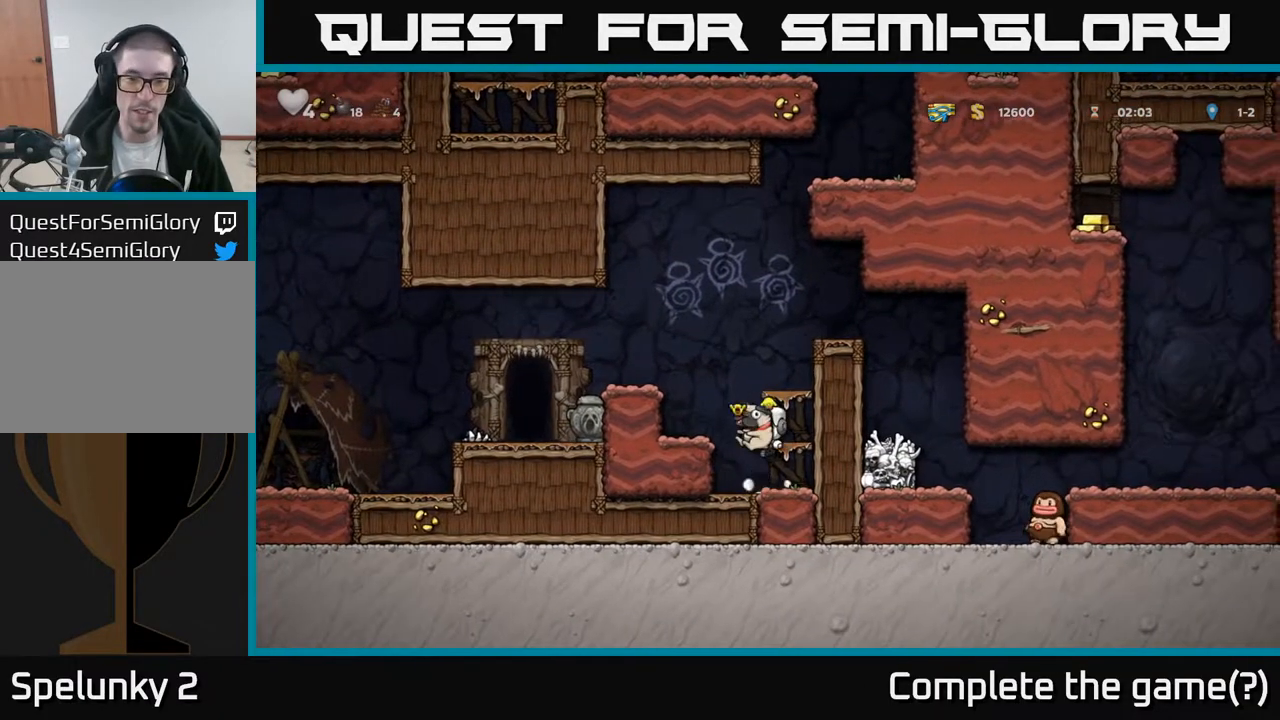
{"buttons": ["DPAD_LEFT"], "left_stick": "center", "right_stick": "center", "events": [[67, "A", "up"], [267, "A", "down"], [417, "A", "up"]]}
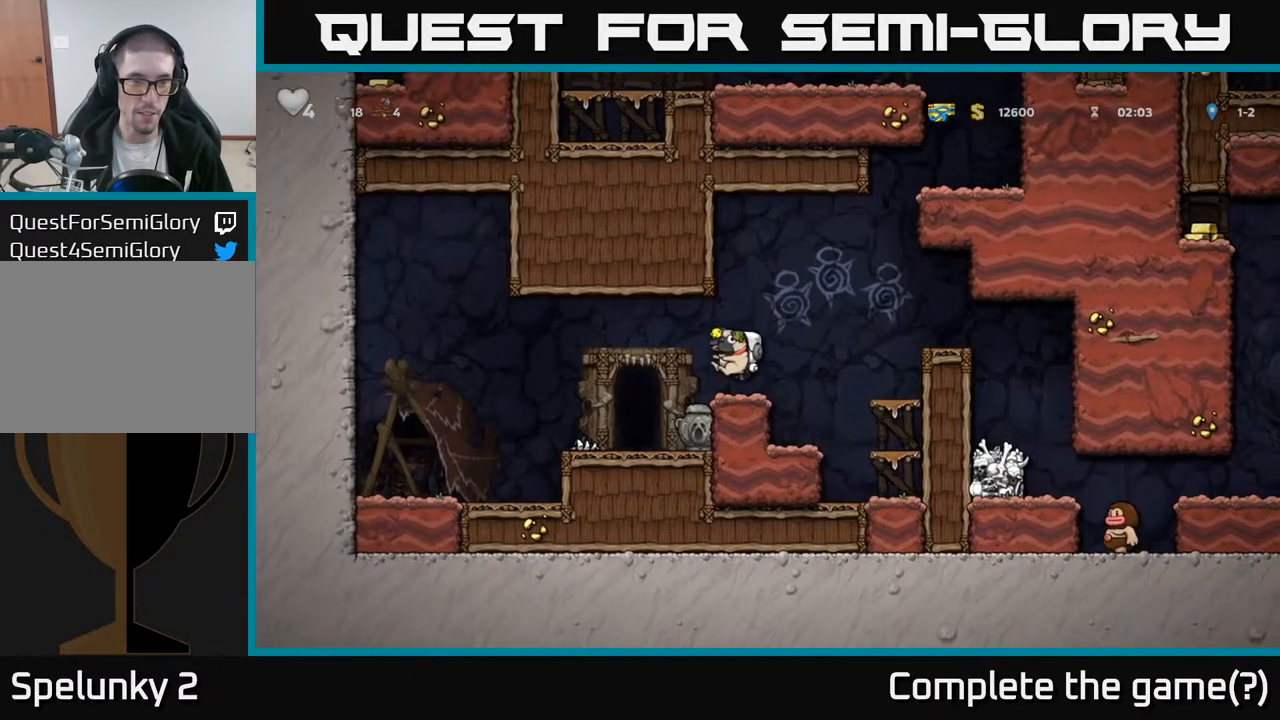
{"buttons": [], "left_stick": "center", "right_stick": "center", "events": [[250, "DPAD_LEFT", "up"], [300, "DPAD_RIGHT", "down"], [367, "X", "down"], [383, "DPAD_RIGHT", "up"], [450, "X", "up"]]}
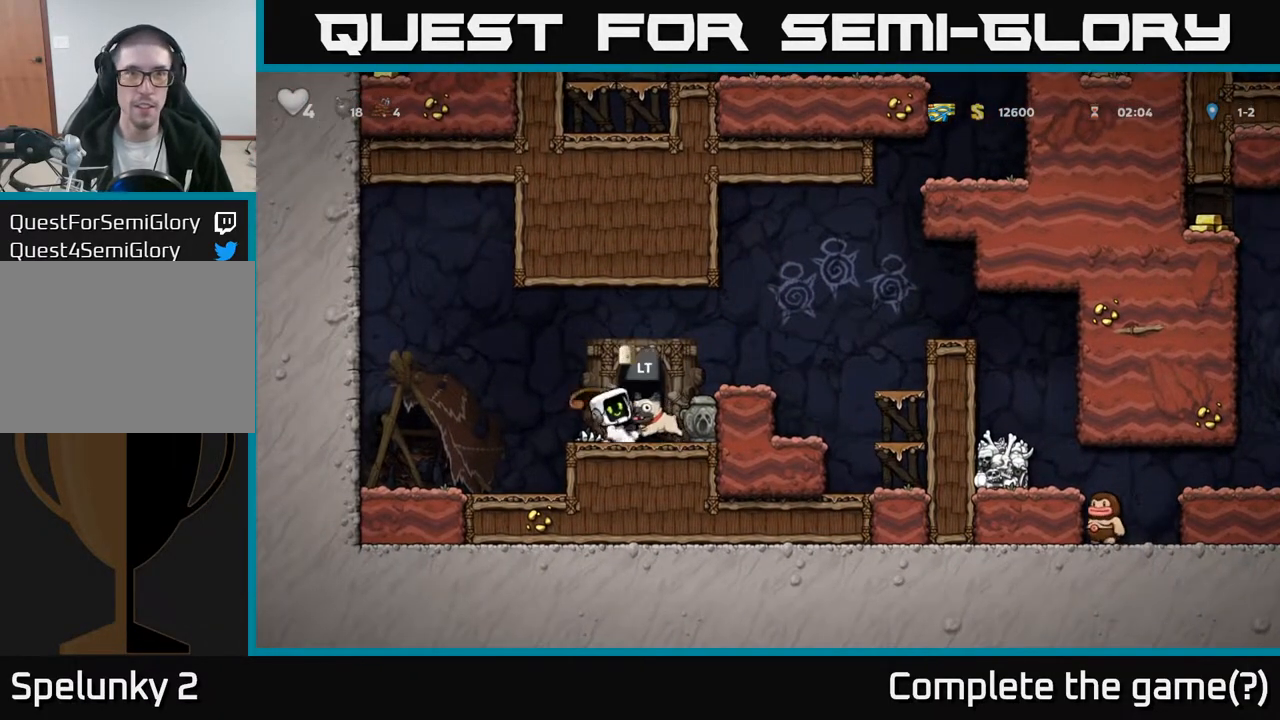
{"buttons": [], "left_stick": "center", "right_stick": "center", "events": []}
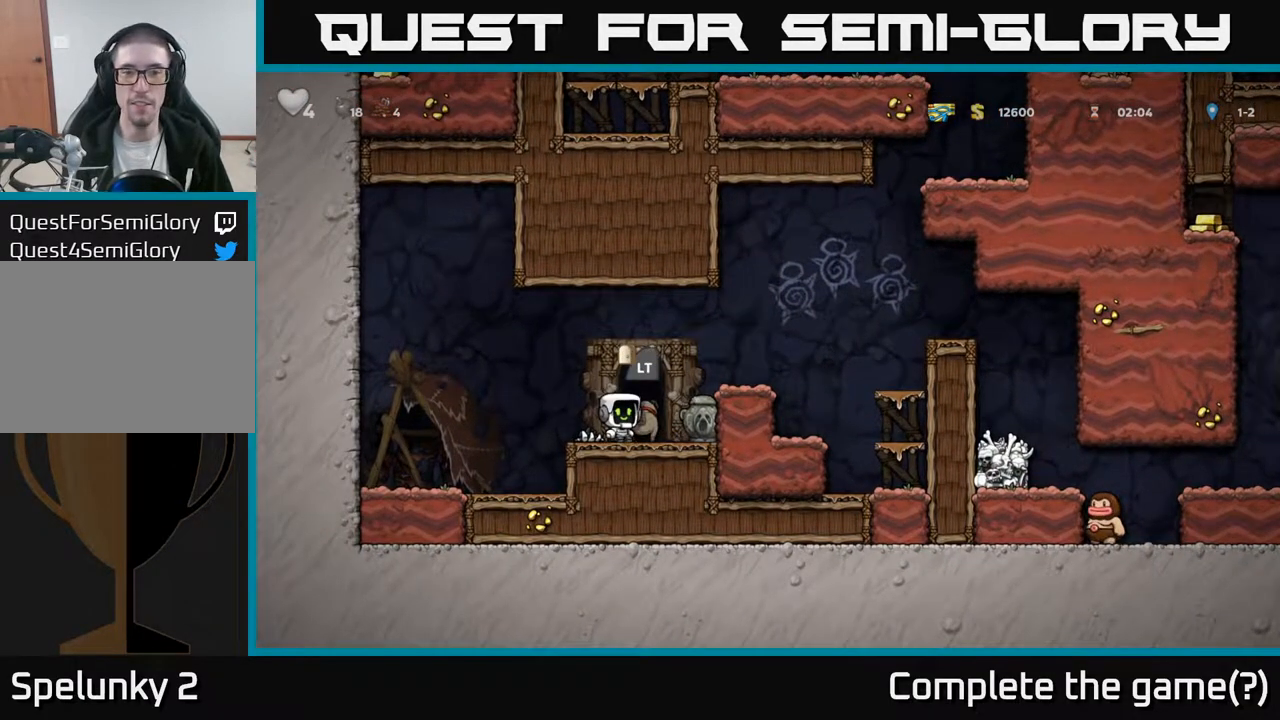
{"buttons": [], "left_stick": "center", "right_stick": "center", "events": [[167, "DPAD_RIGHT", "down"], [317, "DPAD_RIGHT", "up"]]}
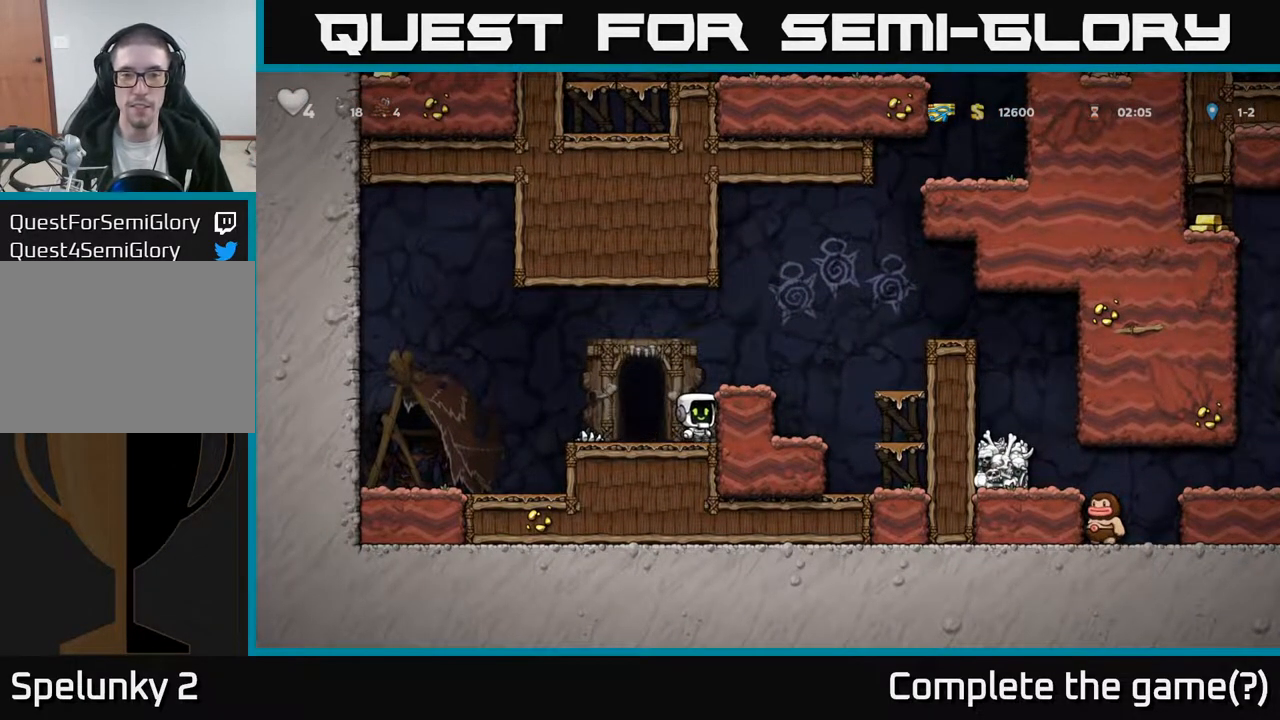
{"buttons": [], "left_stick": "center", "right_stick": "center", "events": [[33, "DPAD_LEFT", "down"], [217, "DPAD_LEFT", "up"], [267, "DPAD_RIGHT", "down"], [300, "X", "down"], [350, "X", "up"], [367, "DPAD_RIGHT", "up"]]}
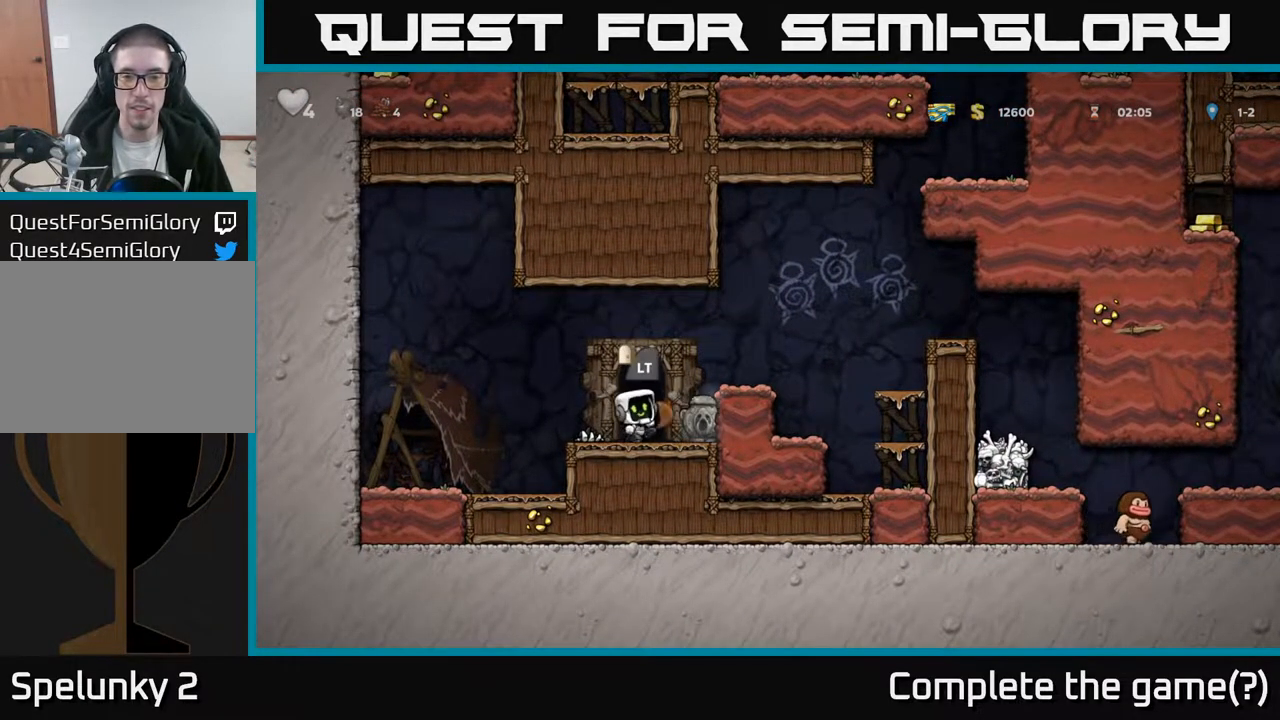
{"buttons": ["DPAD_LEFT"], "left_stick": "center", "right_stick": "center", "events": [[83, "DPAD_RIGHT", "down"], [317, "DPAD_RIGHT", "up"], [433, "DPAD_LEFT", "down"]]}
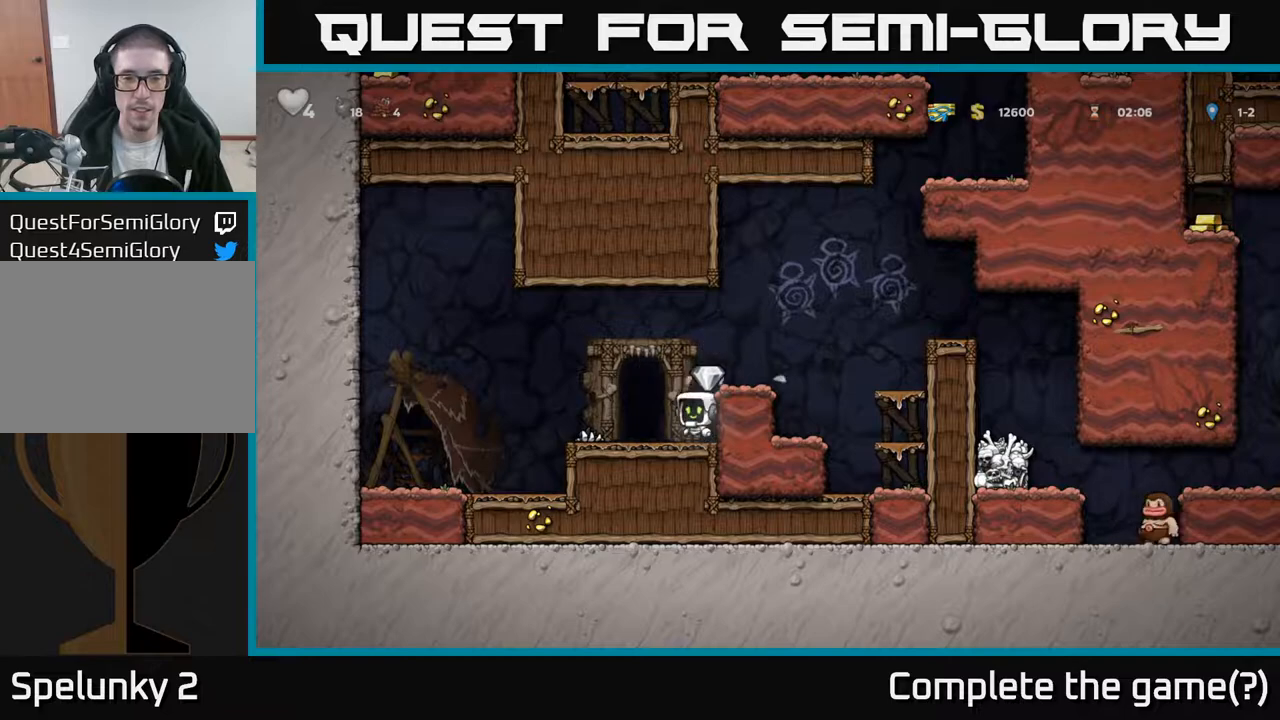
{"buttons": [], "left_stick": "center", "right_stick": "center", "events": [[83, "DPAD_LEFT", "up"], [200, "L2", "down"], [283, "L2", "up"]]}
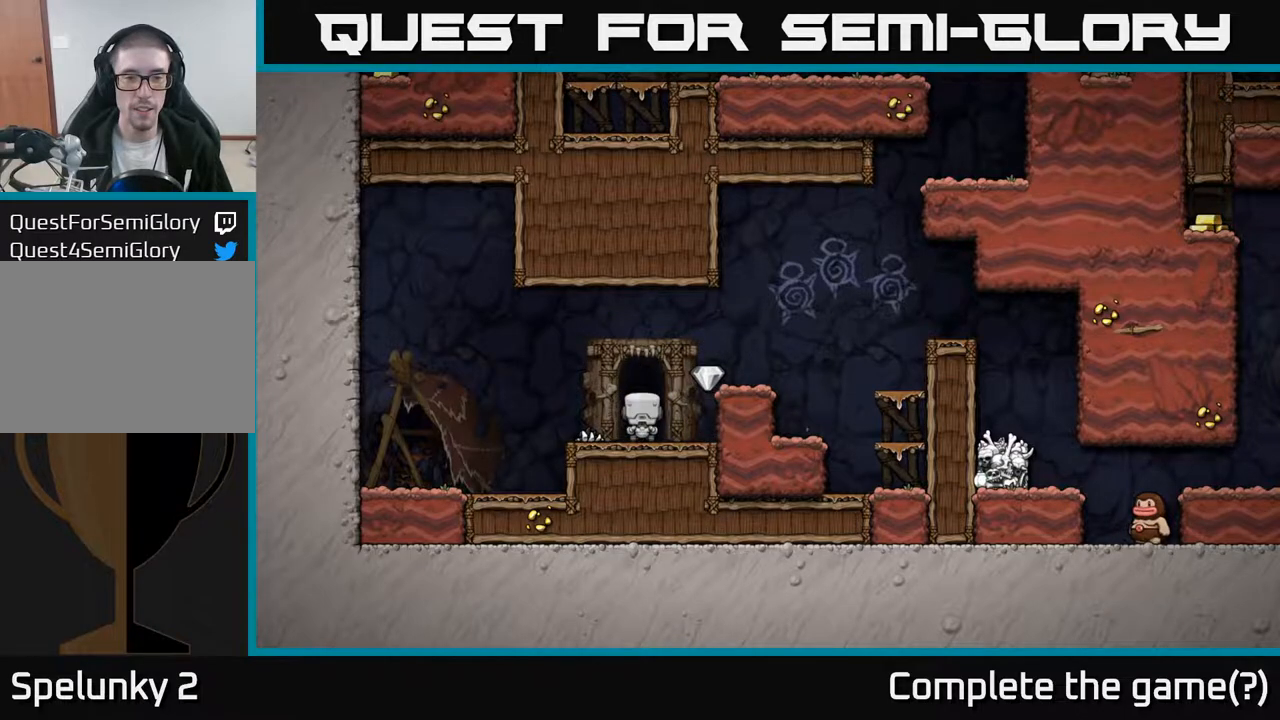
{"buttons": [], "left_stick": "center", "right_stick": "center", "events": [[167, "L2", "down"], [267, "L2", "up"]]}
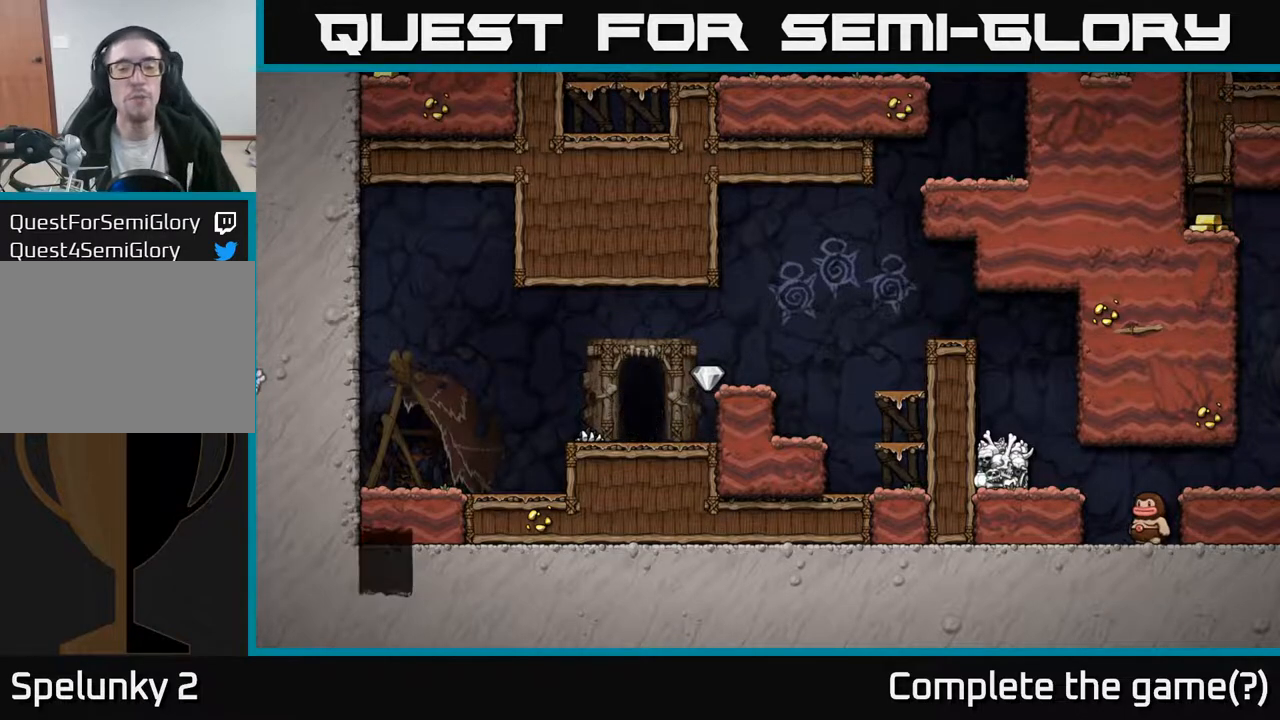
{"buttons": [], "left_stick": "center", "right_stick": "center", "events": []}
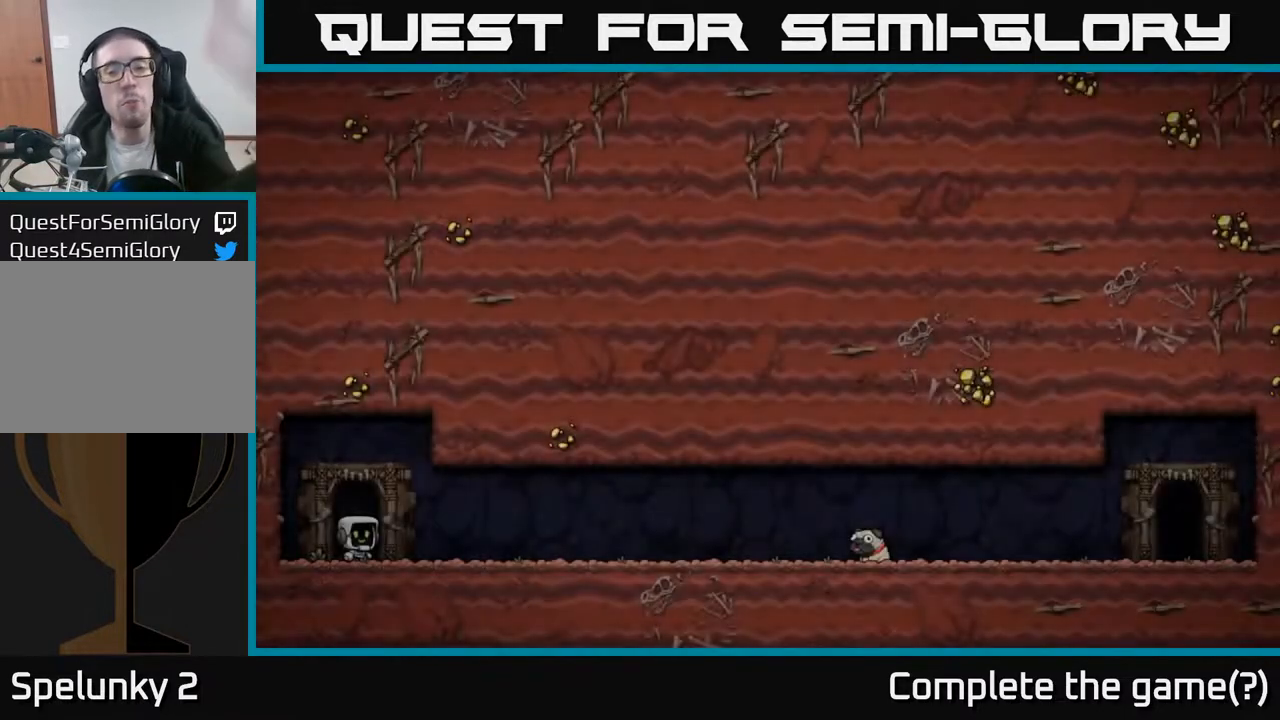
{"buttons": [], "left_stick": "center", "right_stick": "center", "events": []}
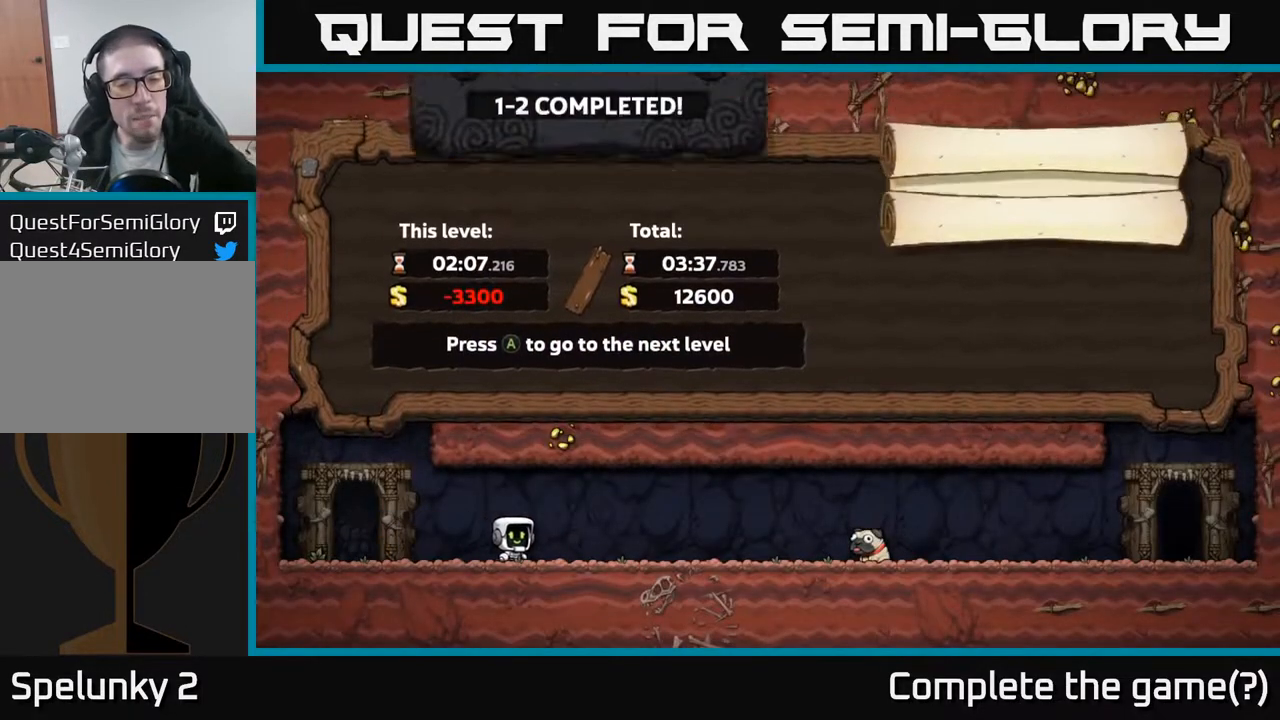
{"buttons": [], "left_stick": "center", "right_stick": "center", "events": []}
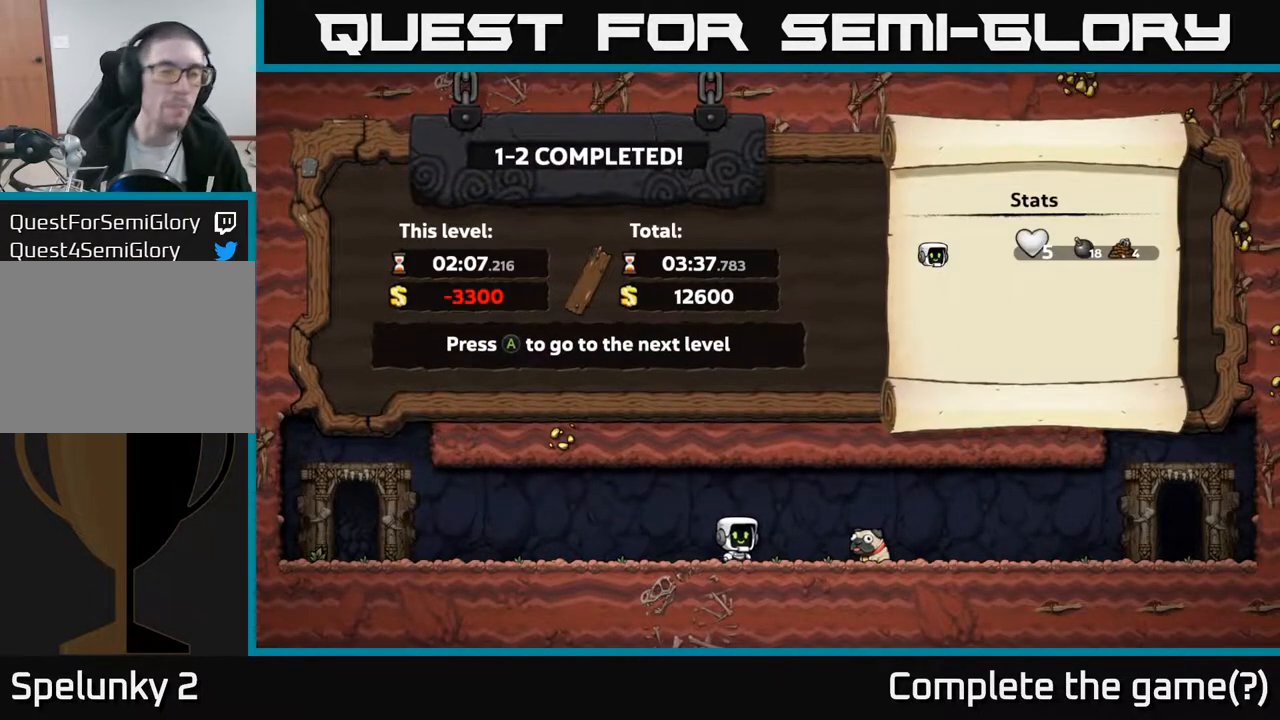
{"buttons": [], "left_stick": "center", "right_stick": "center", "events": []}
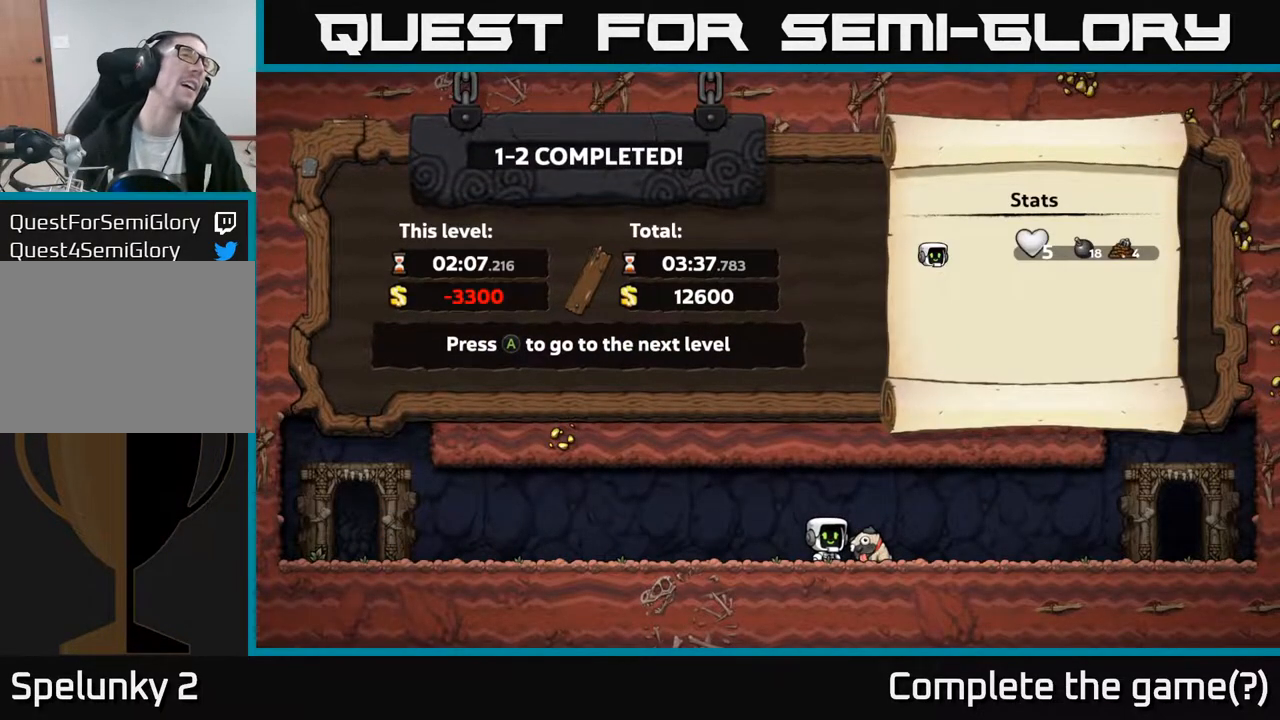
{"buttons": [], "left_stick": "center", "right_stick": "center", "events": []}
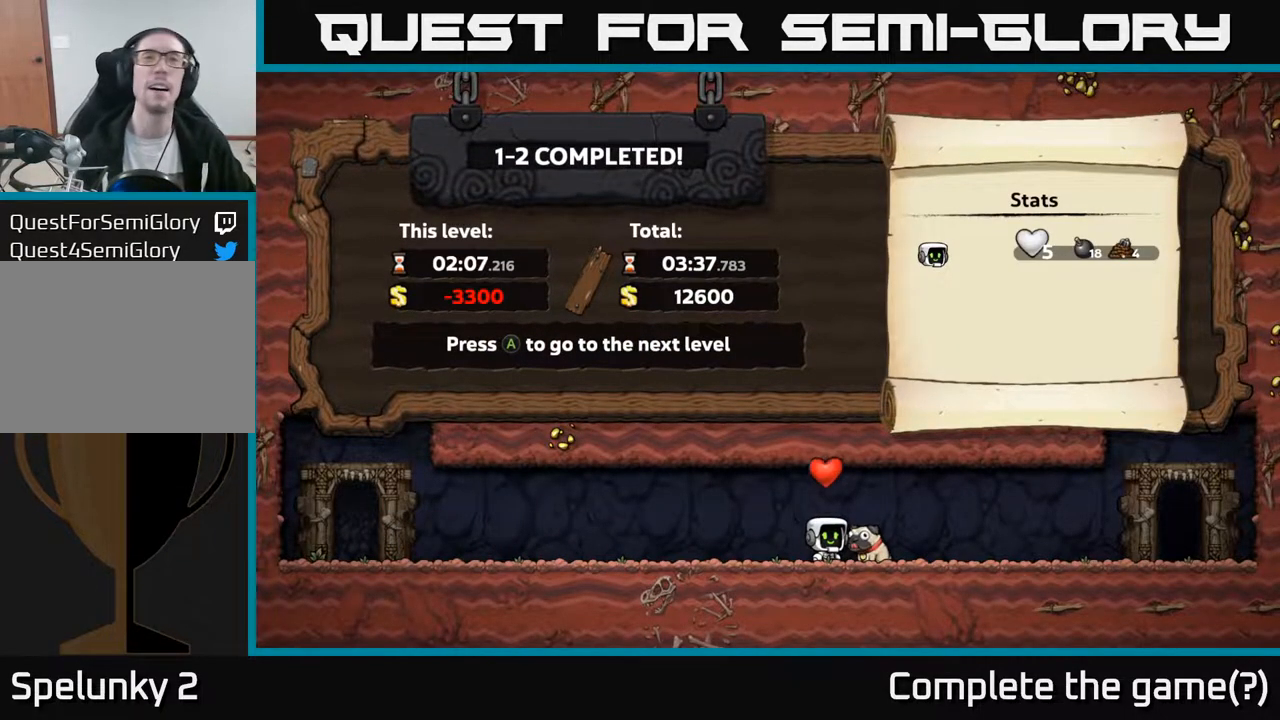
{"buttons": [], "left_stick": "center", "right_stick": "center", "events": []}
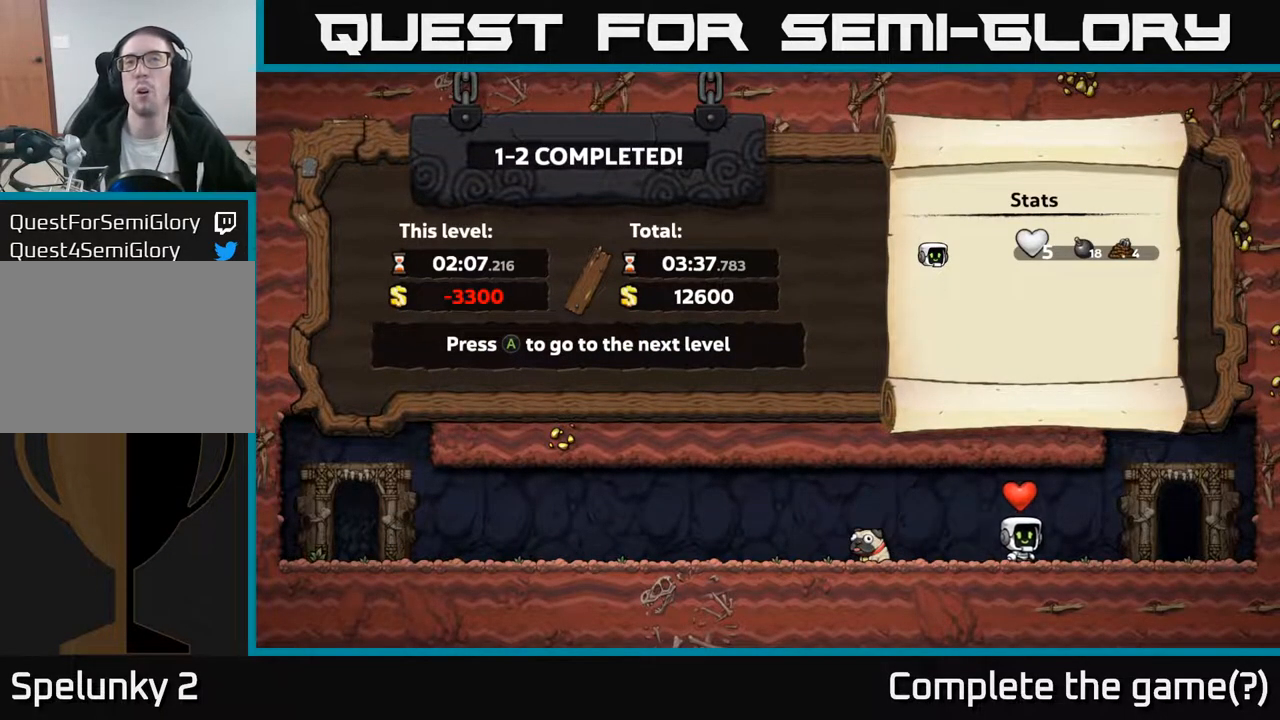
{"buttons": [], "left_stick": "center", "right_stick": "center", "events": []}
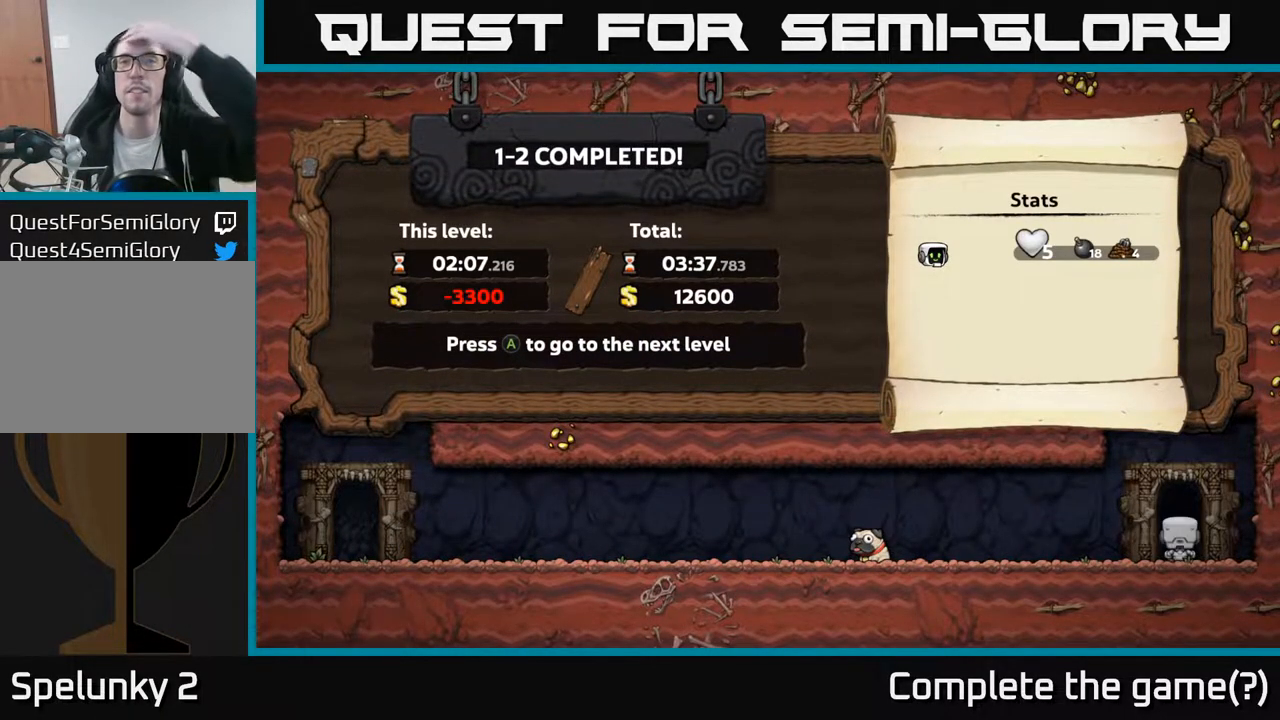
{"buttons": [], "left_stick": "center", "right_stick": "center", "events": []}
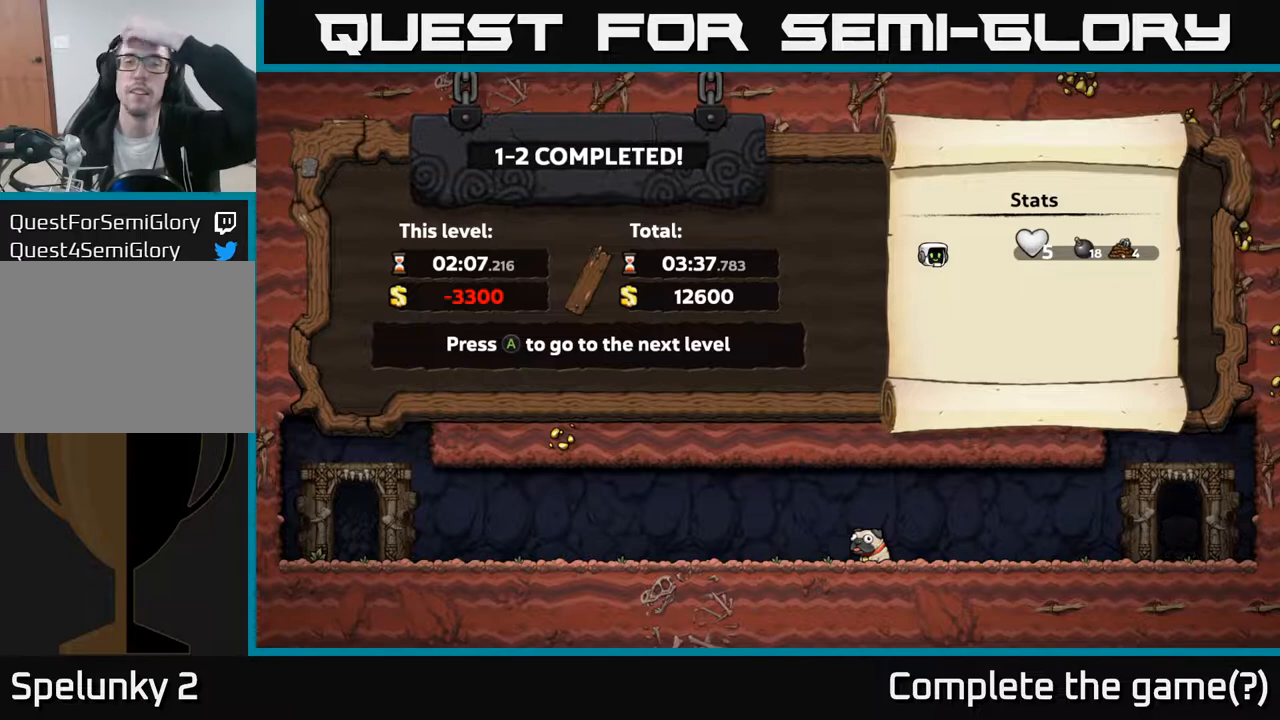
{"buttons": [], "left_stick": "center", "right_stick": "center", "events": []}
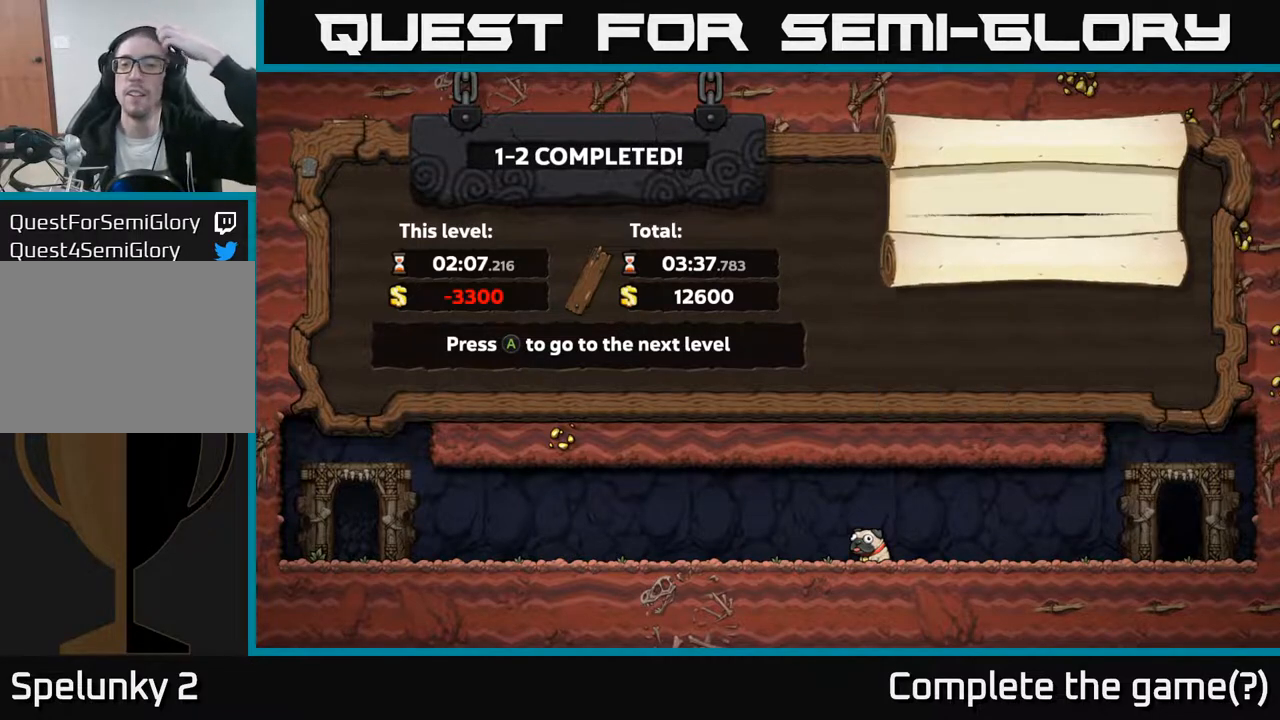
{"buttons": [], "left_stick": "center", "right_stick": "center", "events": []}
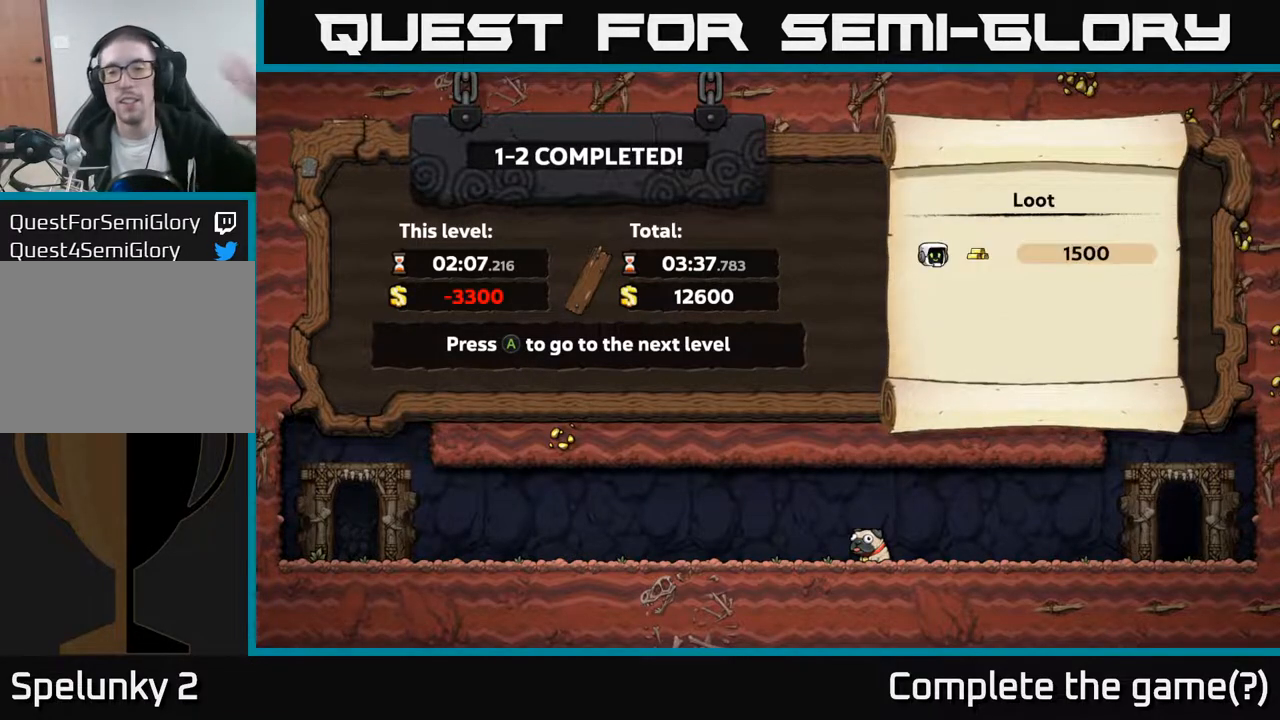
{"buttons": [], "left_stick": "center", "right_stick": "center", "events": [[367, "A", "down"], [500, "A", "up"]]}
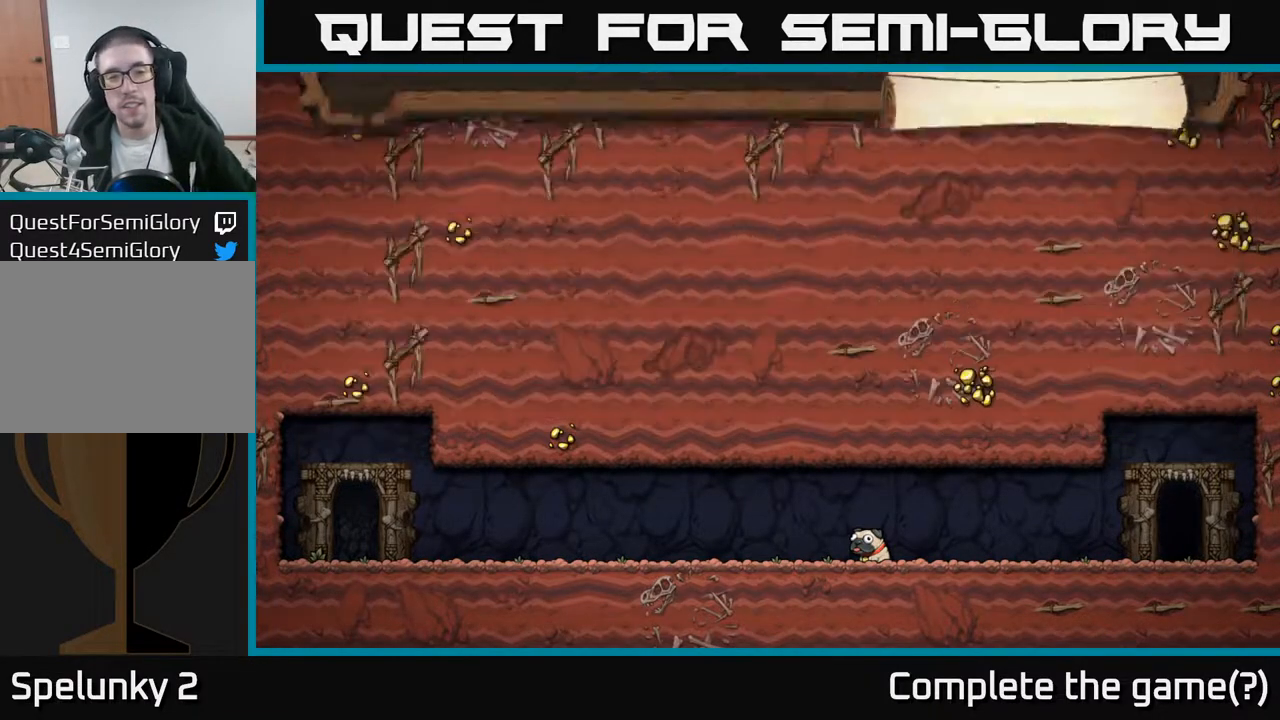
{"buttons": [], "left_stick": "center", "right_stick": "center", "events": []}
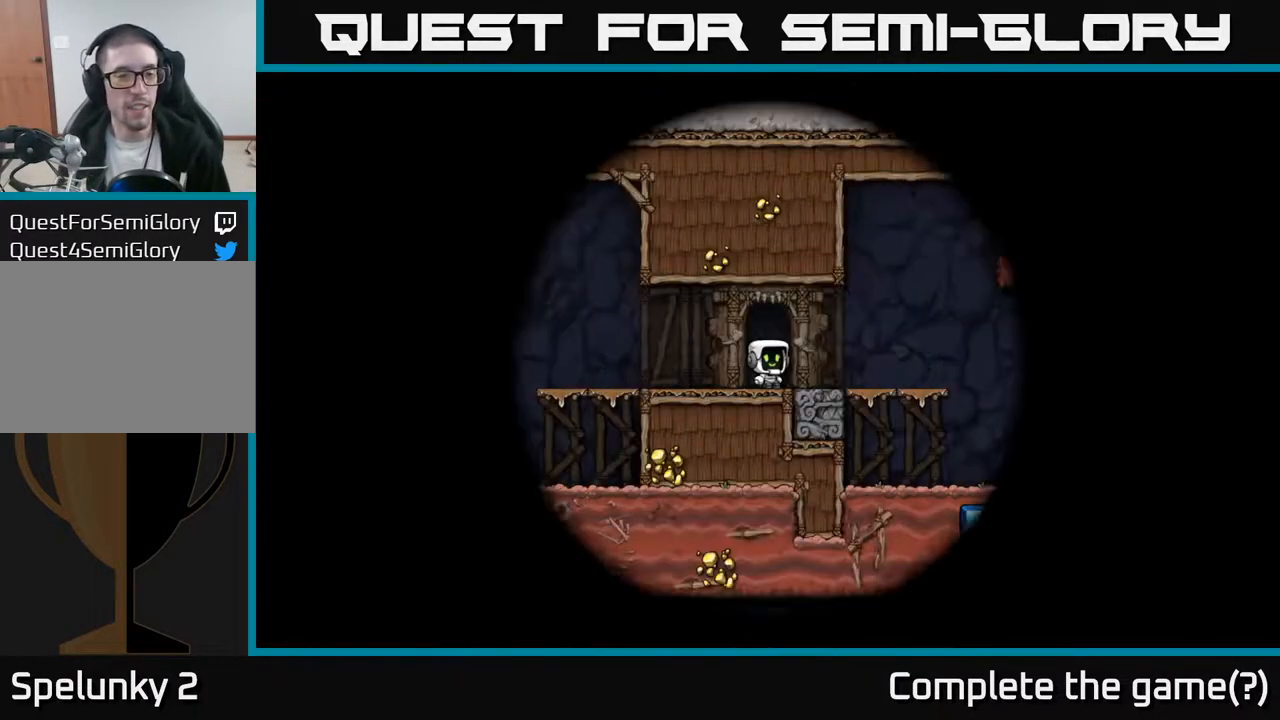
{"buttons": [], "left_stick": "center", "right_stick": "center", "events": []}
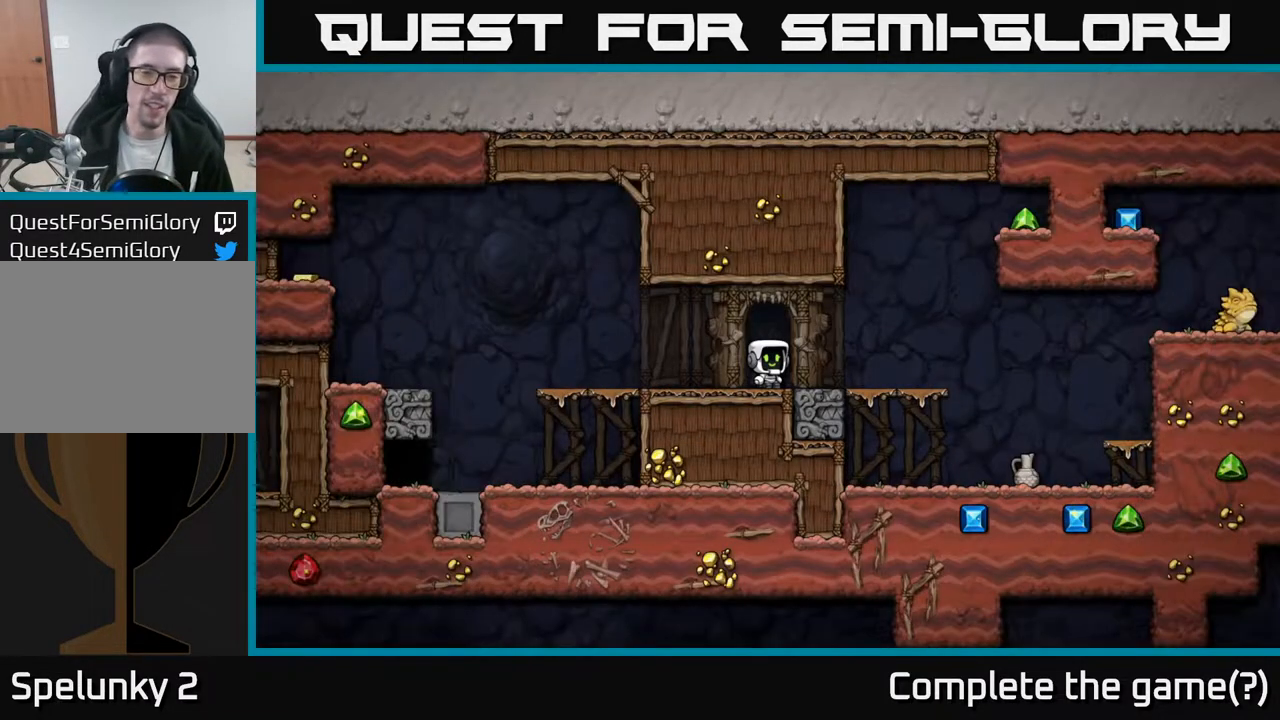
{"buttons": ["DPAD_RIGHT"], "left_stick": "center", "right_stick": "center", "events": [[283, "DPAD_RIGHT", "down"]]}
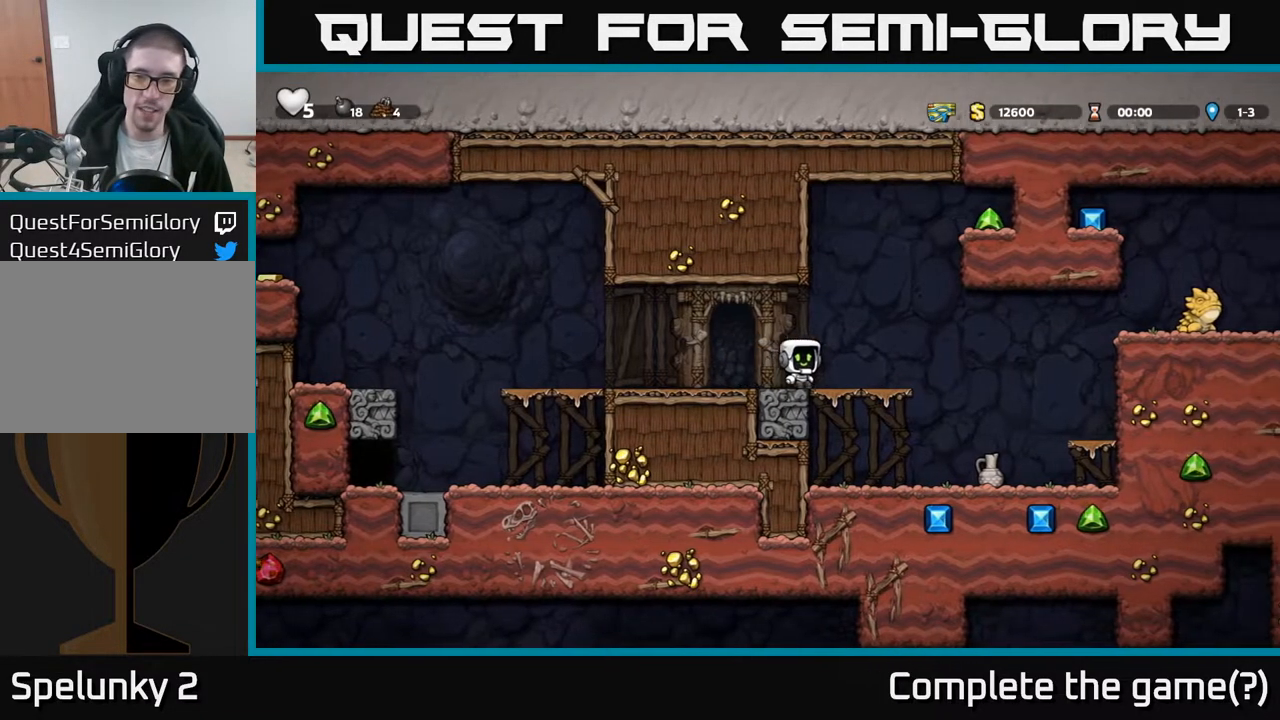
{"buttons": [], "left_stick": "center", "right_stick": "center", "events": [[33, "DPAD_RIGHT", "up"]]}
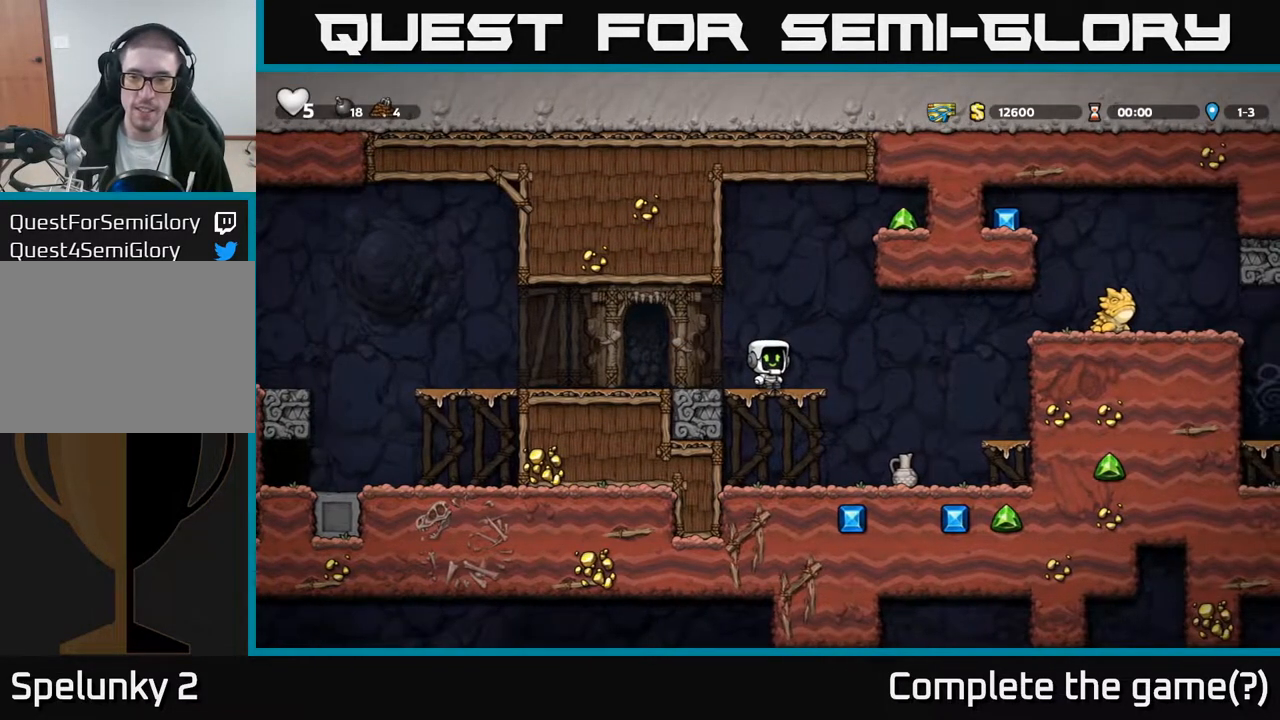
{"buttons": ["X", "DPAD_LEFT"], "left_stick": "center", "right_stick": "center", "events": [[50, "DPAD_RIGHT", "down"], [183, "A", "down"], [317, "A", "up"], [367, "DPAD_RIGHT", "up"], [400, "DPAD_LEFT", "down"], [450, "X", "down"]]}
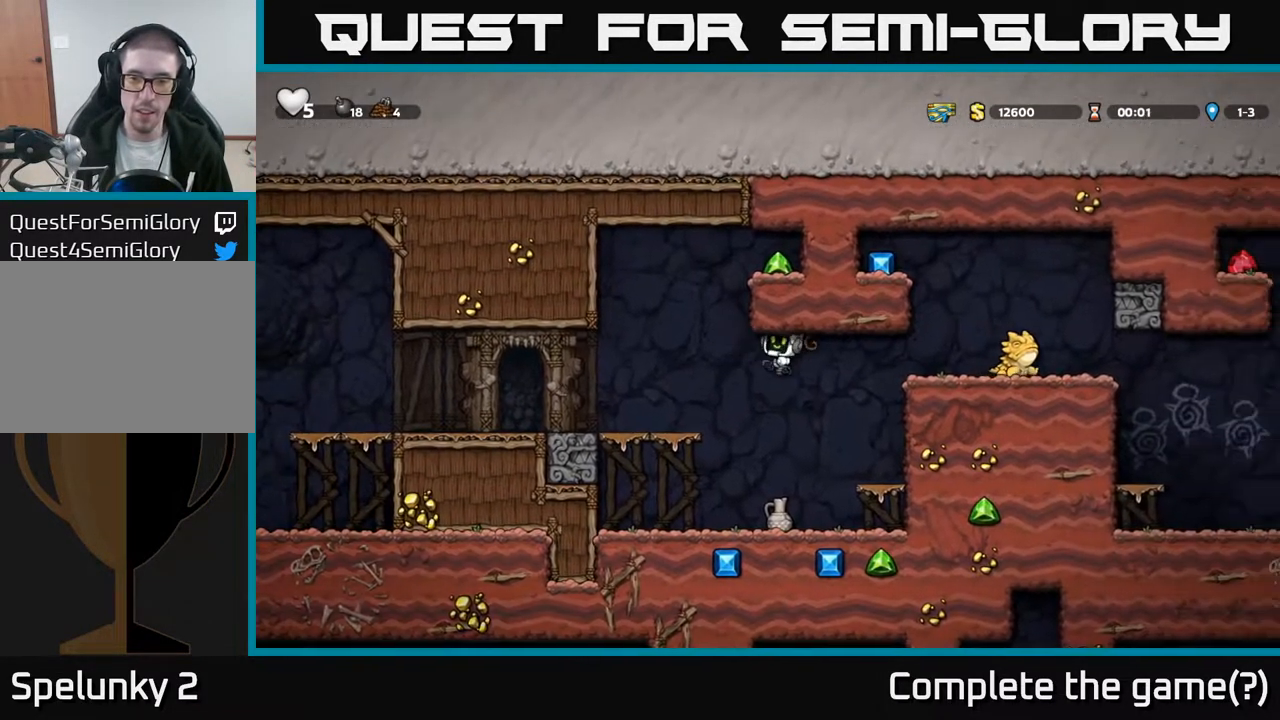
{"buttons": ["DPAD_RIGHT"], "left_stick": "center", "right_stick": "center", "events": [[17, "DPAD_LEFT", "up"], [100, "X", "up"], [117, "DPAD_RIGHT", "down"]]}
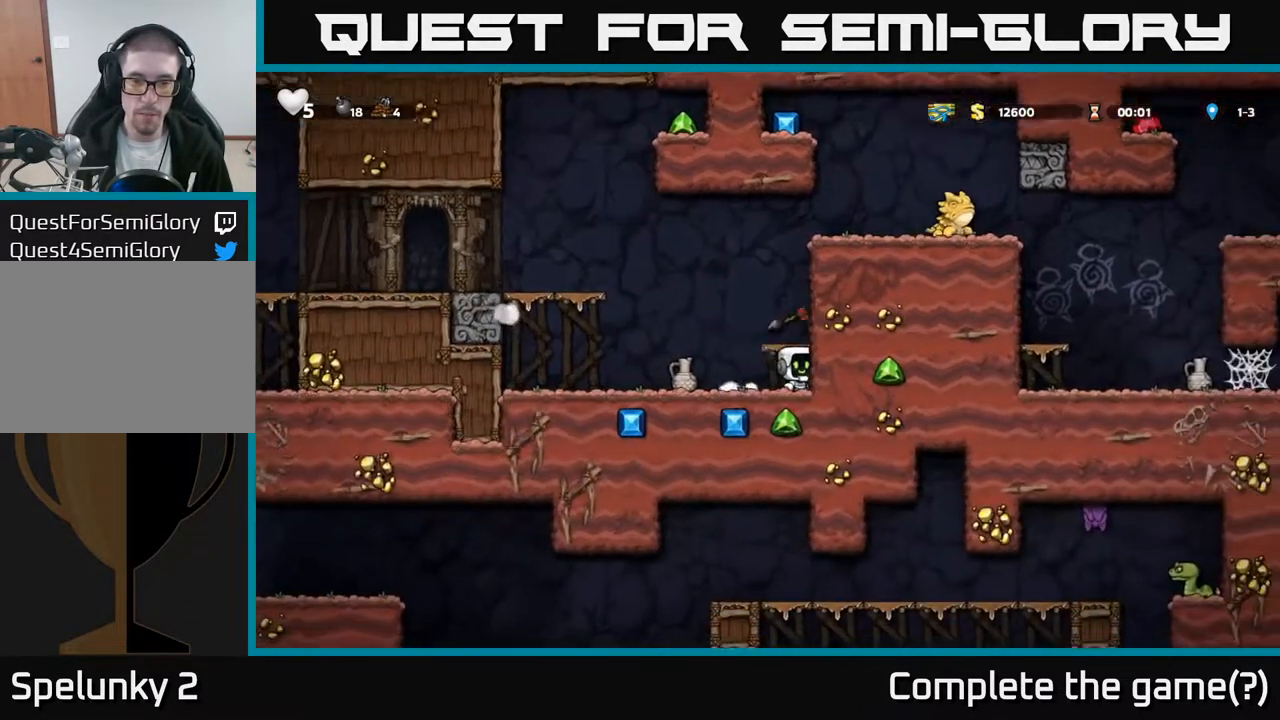
{"buttons": [], "left_stick": "center", "right_stick": "center", "events": [[67, "DPAD_RIGHT", "up"]]}
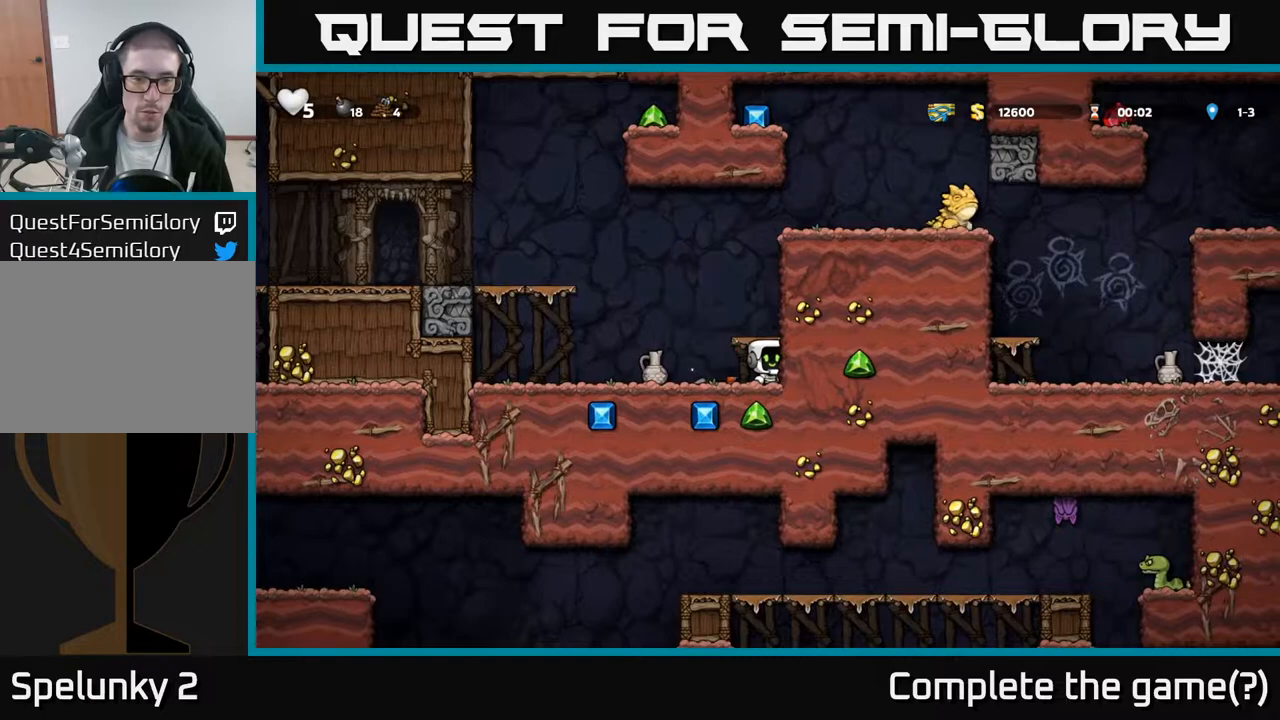
{"buttons": [], "left_stick": "center", "right_stick": "center", "events": [[17, "DPAD_LEFT", "down"], [317, "DPAD_DOWN", "down"], [333, "DPAD_LEFT", "up"], [367, "X", "down"], [483, "DPAD_DOWN", "up"], [500, "X", "up"]]}